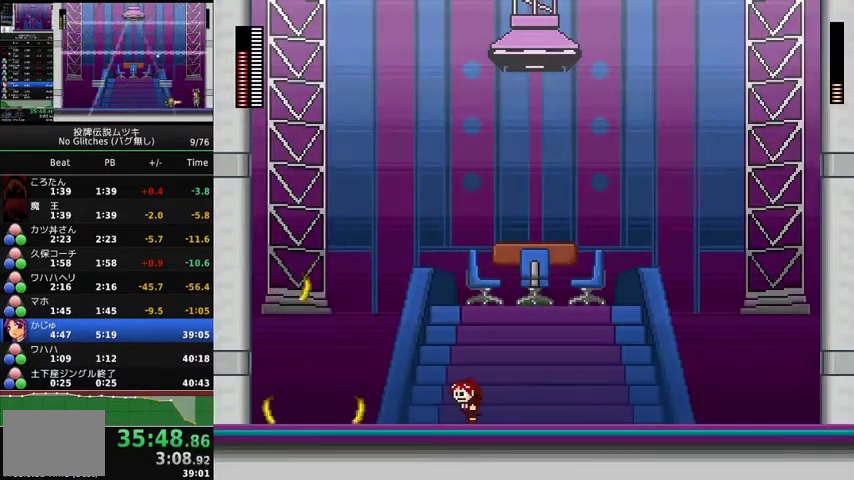
Gameplay with a controller (Xbox layout); each line is a JSON object with the inputs held at the frame after it. "events" lists button and stick changes between this image and that frame as [ms after this image, input, new state], when the widget could be followed in between. Not read: L3 R3.
{"buttons": ["DPAD_RIGHT"], "events": [[67, "DPAD_UP", "down"], [100, "DPAD_LEFT", "up"], [133, "DPAD_RIGHT", "down"], [133, "DPAD_UP", "up"], [200, "X", "down"], [233, "DPAD_RIGHT", "up"], [267, "X", "up"], [433, "DPAD_RIGHT", "down"]]}
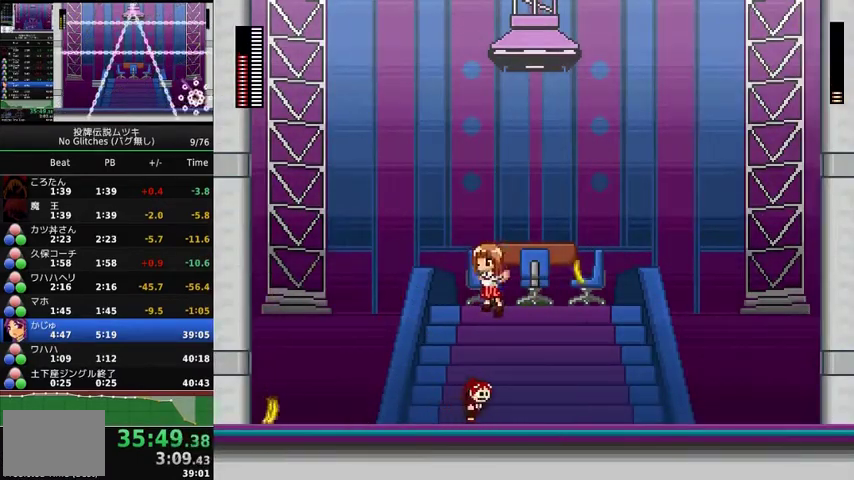
{"buttons": [], "events": [[233, "DPAD_RIGHT", "up"], [267, "DPAD_LEFT", "down"], [300, "X", "down"], [367, "DPAD_LEFT", "up"], [367, "X", "up"]]}
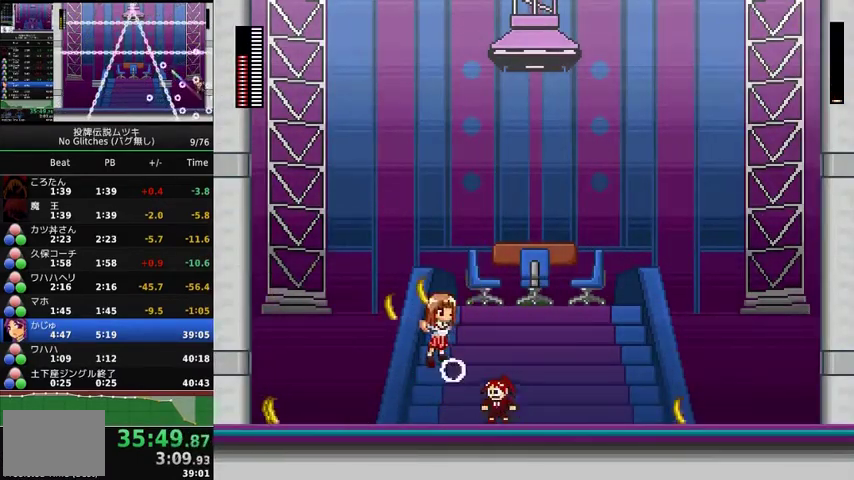
{"buttons": ["X", "DPAD_DOWN"]}
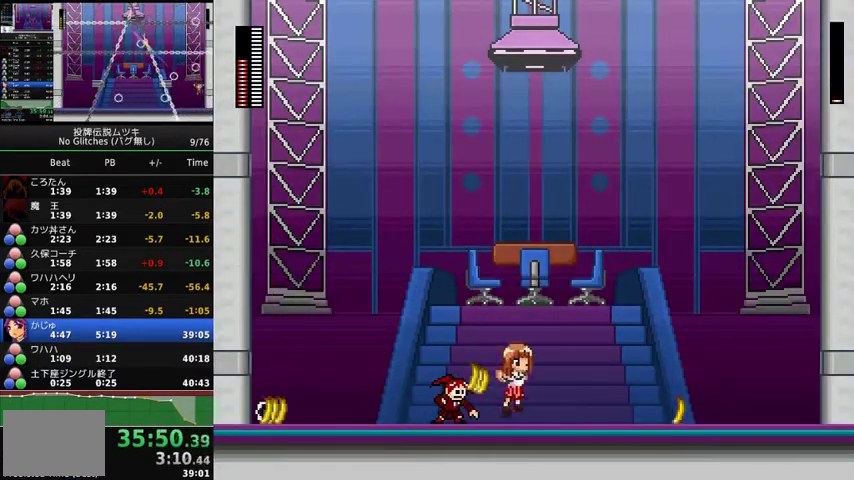
{"buttons": ["DPAD_RIGHT"]}
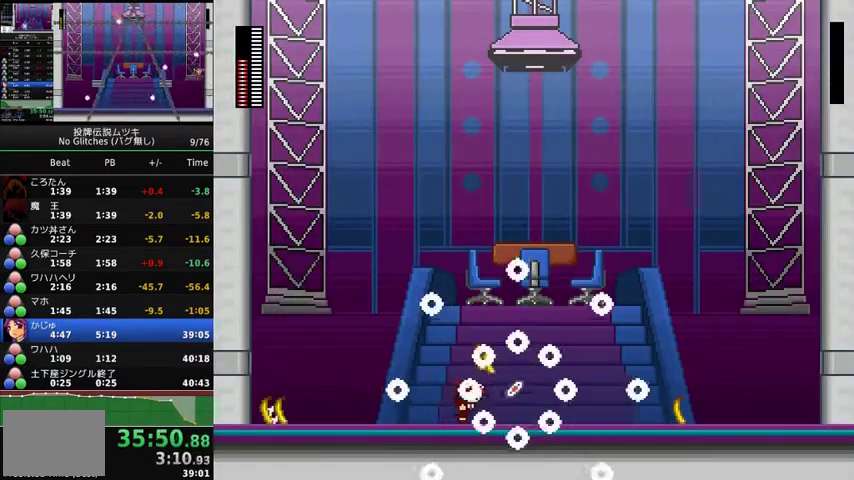
{"buttons": ["DPAD_RIGHT"], "events": []}
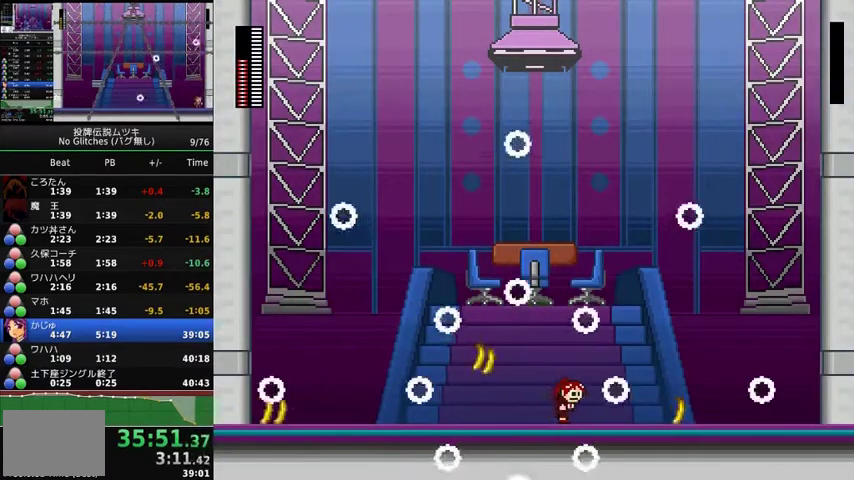
{"buttons": ["DPAD_RIGHT"], "events": []}
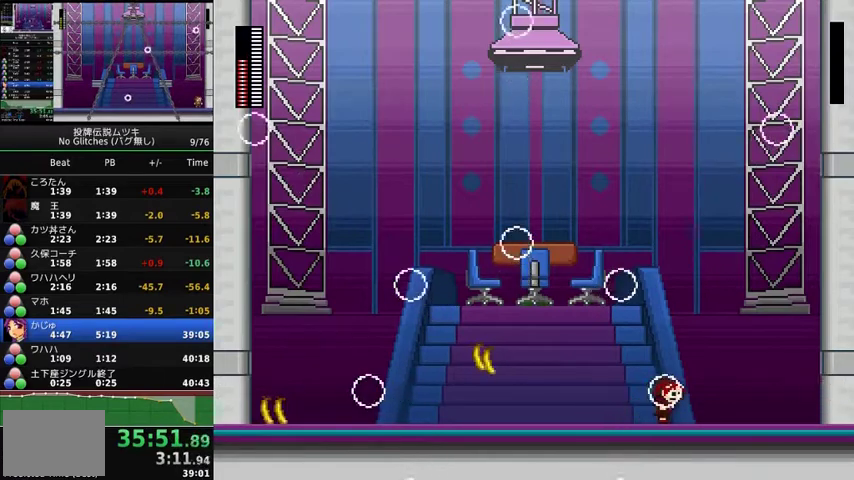
{"buttons": ["DPAD_RIGHT"], "events": []}
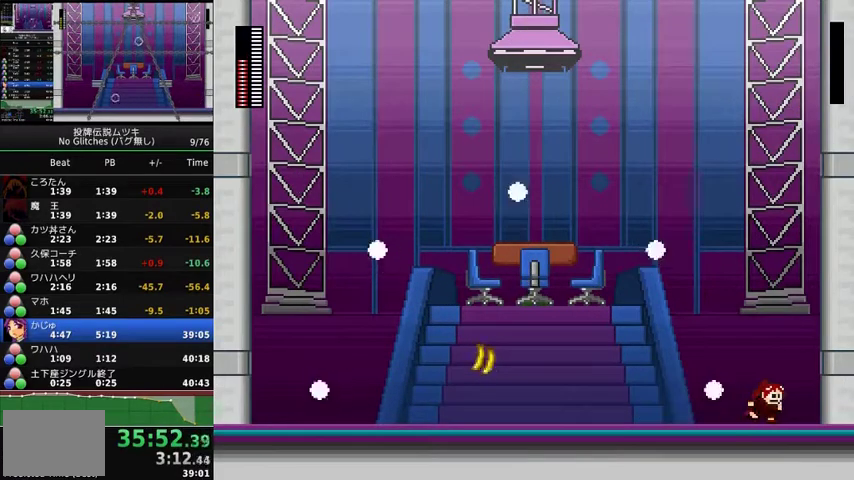
{"buttons": ["DPAD_RIGHT"], "events": []}
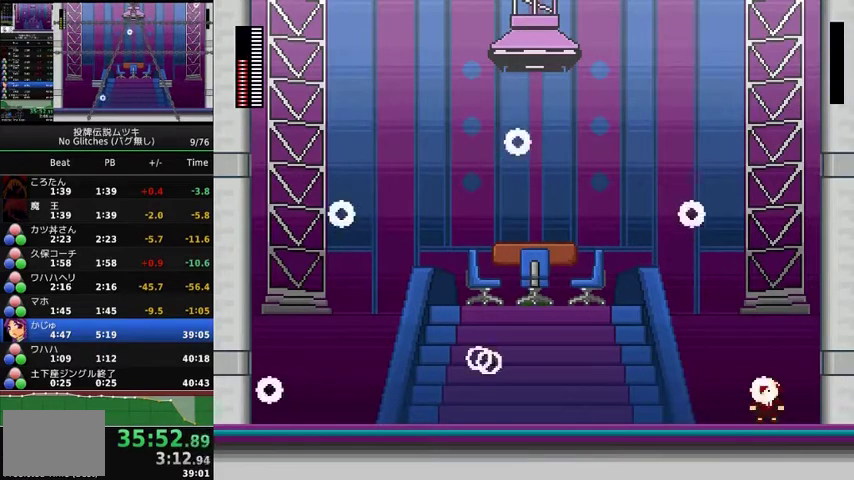
{"buttons": ["DPAD_RIGHT"], "events": []}
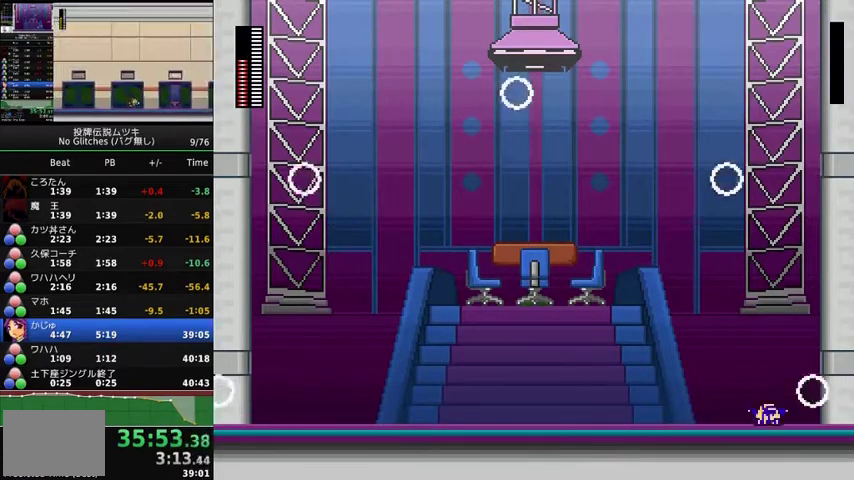
{"buttons": ["DPAD_RIGHT"], "events": []}
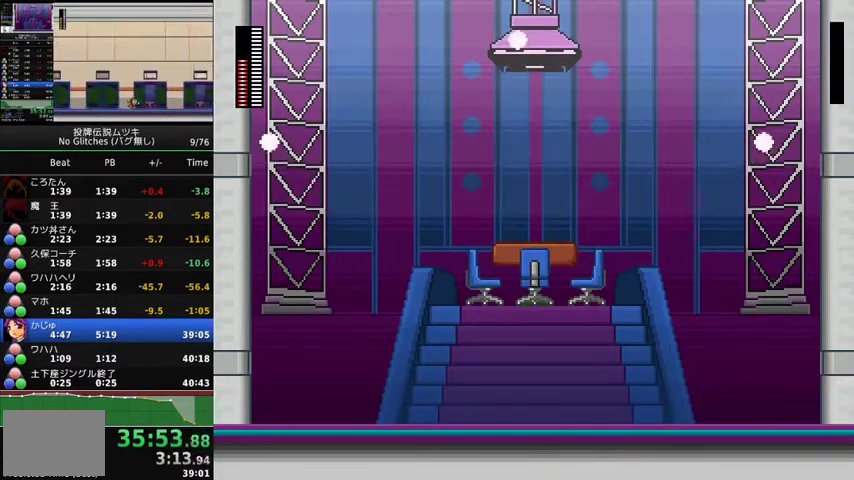
{"buttons": ["DPAD_RIGHT"], "events": []}
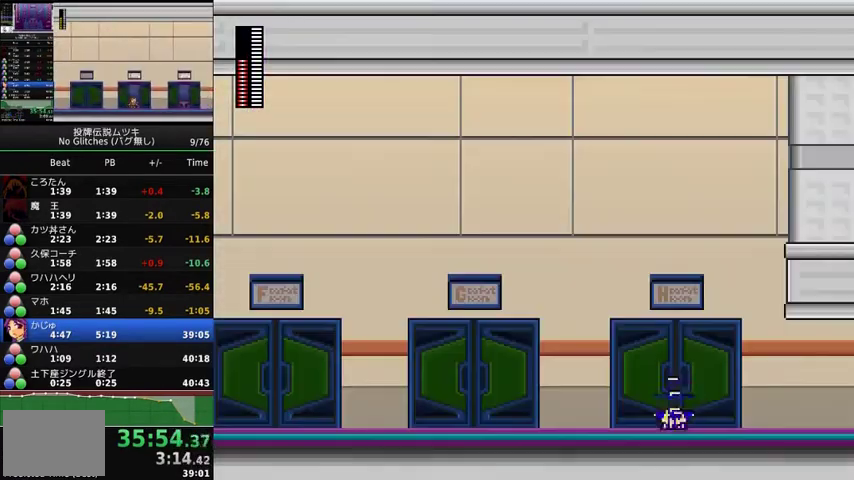
{"buttons": [], "events": [[433, "DPAD_RIGHT", "up"]]}
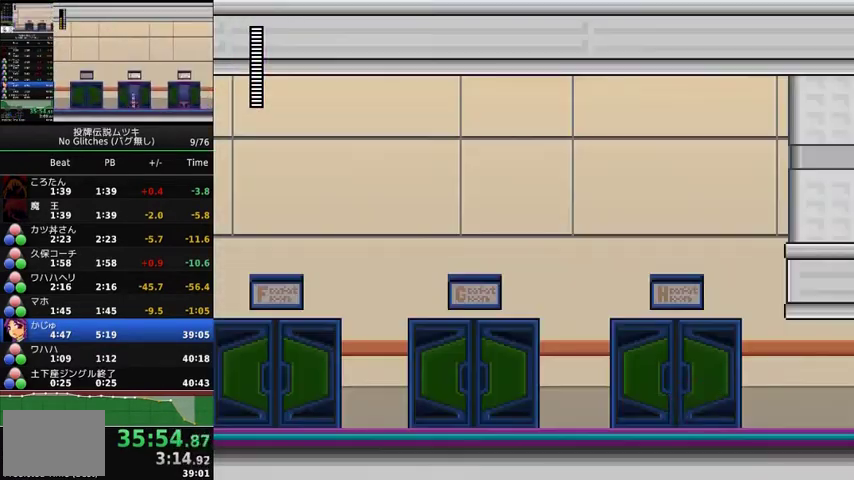
{"buttons": ["DPAD_RIGHT"], "events": [[167, "DPAD_DOWN", "down"], [233, "DPAD_DOWN", "up"], [433, "DPAD_RIGHT", "down"]]}
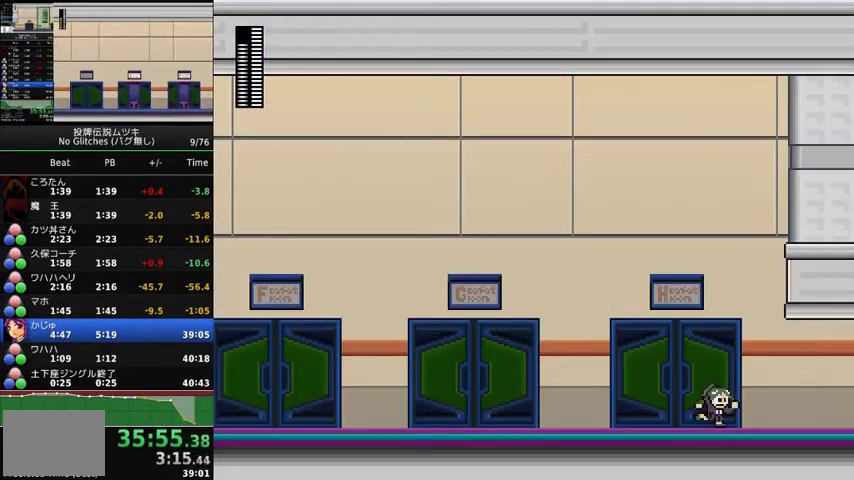
{"buttons": ["DPAD_RIGHT"], "events": []}
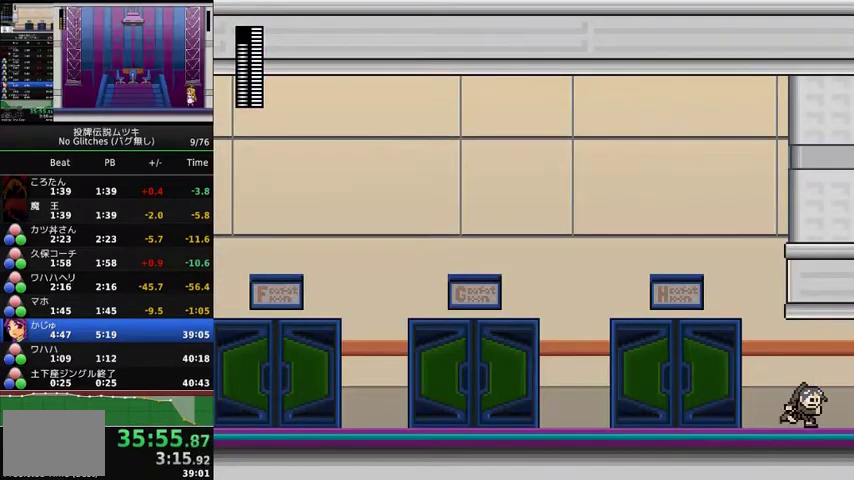
{"buttons": ["DPAD_RIGHT"], "events": []}